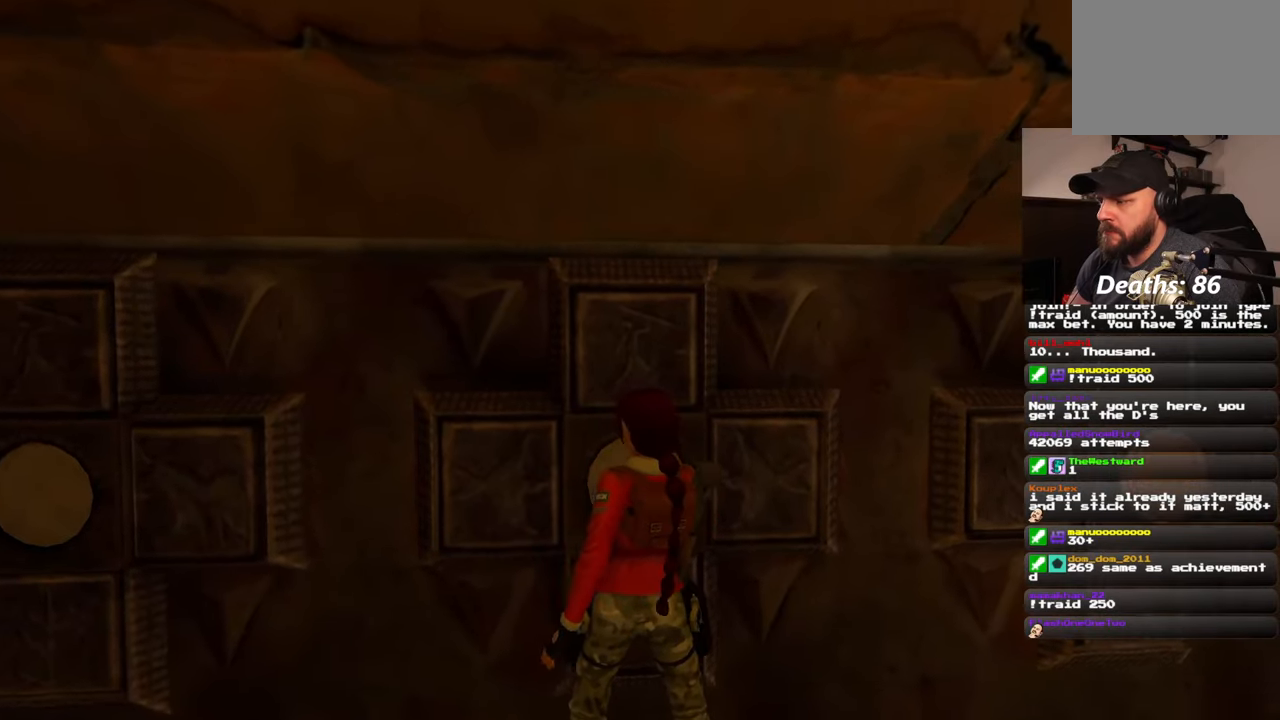
Gameplay with a controller (PlayStation layout); each line is a JSON object with the inputs held at the frame after it (dt_ms = milliseconds from this image to that frame). "events" lists button and stick changes between this image and that frame as [ms after this image, input, new state], when the widget could be followed in between. Not read: L1 L3 R2 R3 START.
{"dt_ms": 500, "buttons": [], "left_stick": "right", "right_stick": "center", "events": [[83, "right_stick", "center"], [167, "right_stick", "left"], [183, "left_stick", "right"], [417, "right_stick", "center"]]}
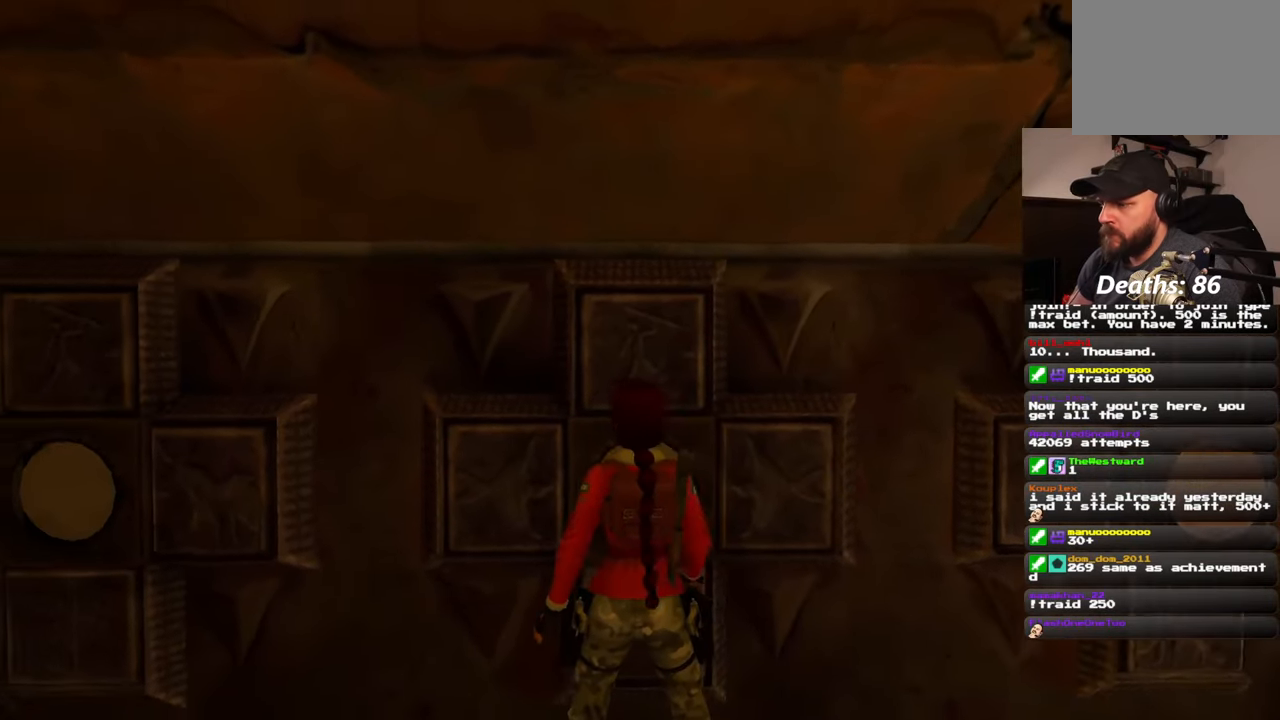
{"dt_ms": 500, "buttons": [], "left_stick": "right", "right_stick": "center", "events": [[167, "right_stick", "left"], [267, "right_stick", "center"]]}
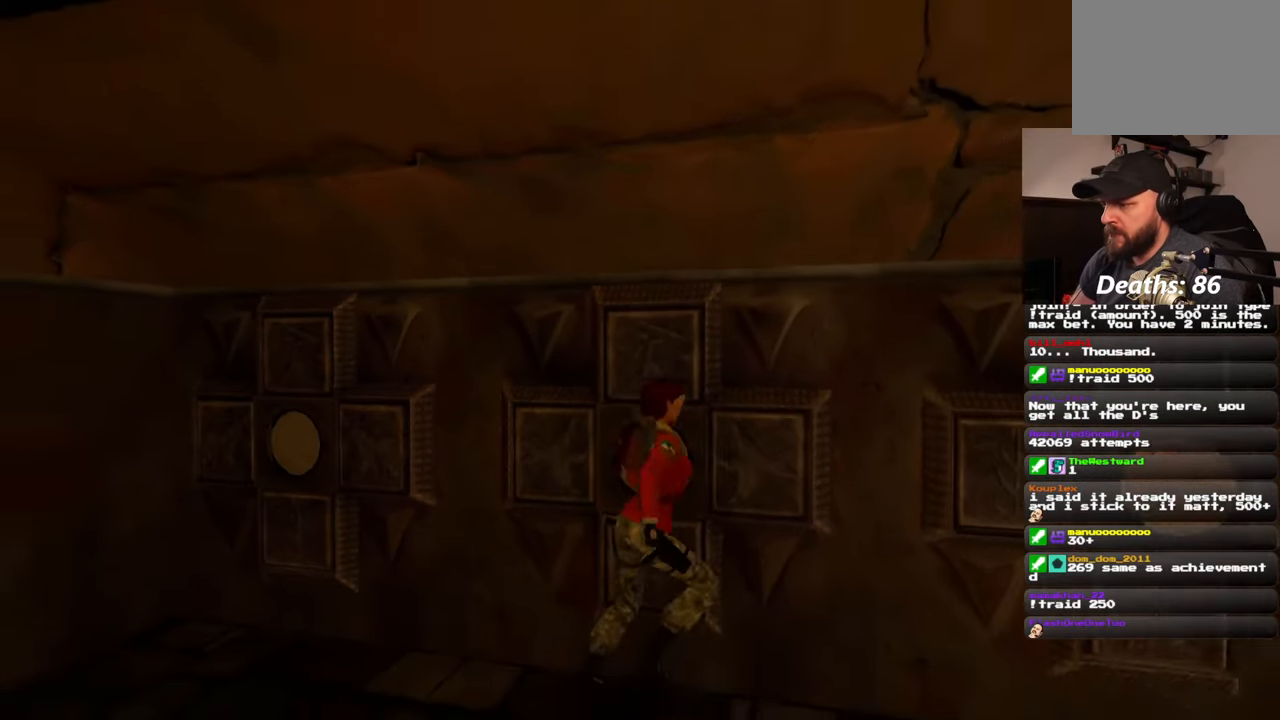
{"dt_ms": 500, "buttons": [], "left_stick": "right", "right_stick": "left", "events": [[483, "right_stick", "left"]]}
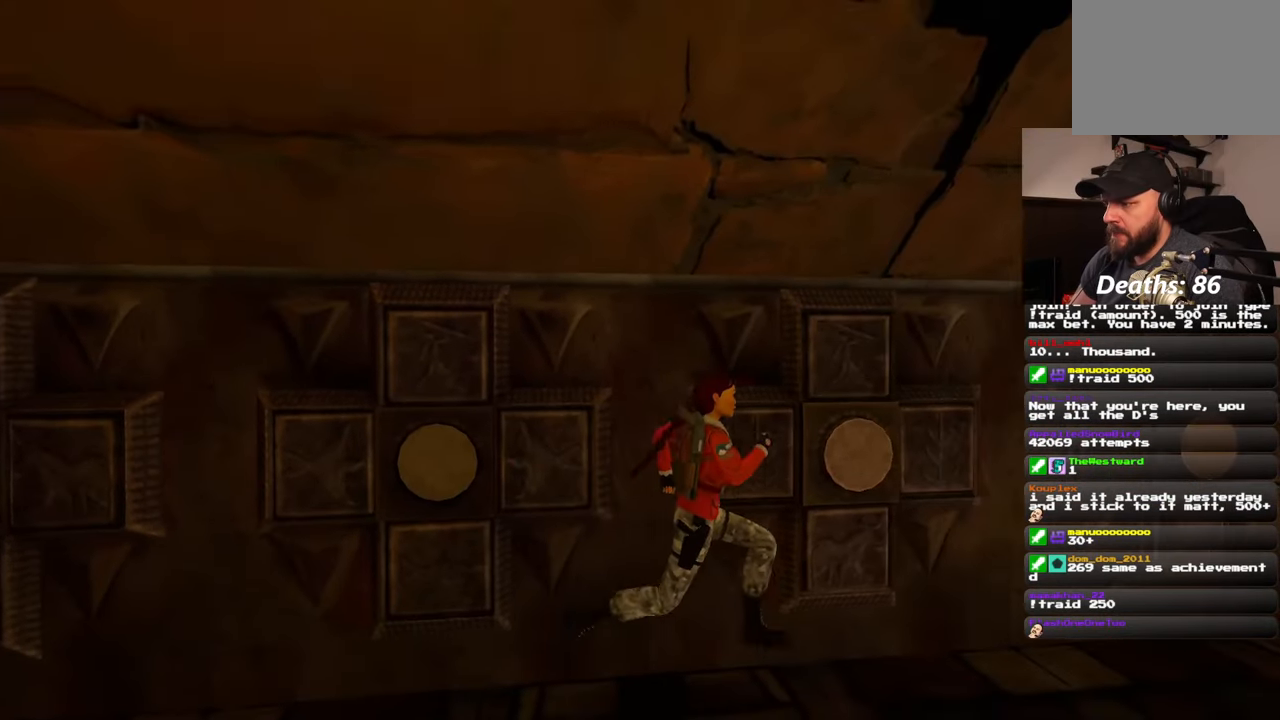
{"dt_ms": 500, "buttons": [], "left_stick": "right", "right_stick": "left", "events": [[83, "right_stick", "center"], [250, "right_stick", "left"], [350, "right_stick", "center"], [467, "right_stick", "left"]]}
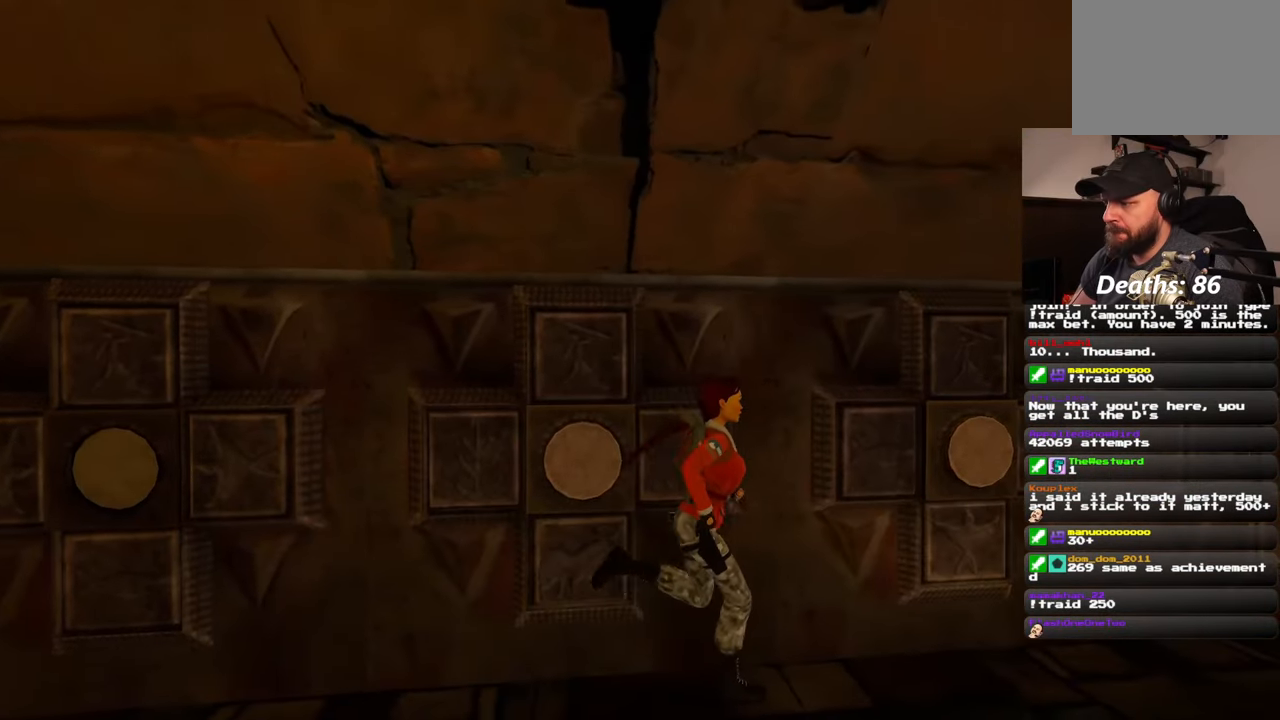
{"dt_ms": 500, "buttons": [], "left_stick": "right", "right_stick": "left", "events": [[67, "right_stick", "center"], [250, "right_stick", "left"], [350, "right_stick", "center"], [433, "right_stick", "left"]]}
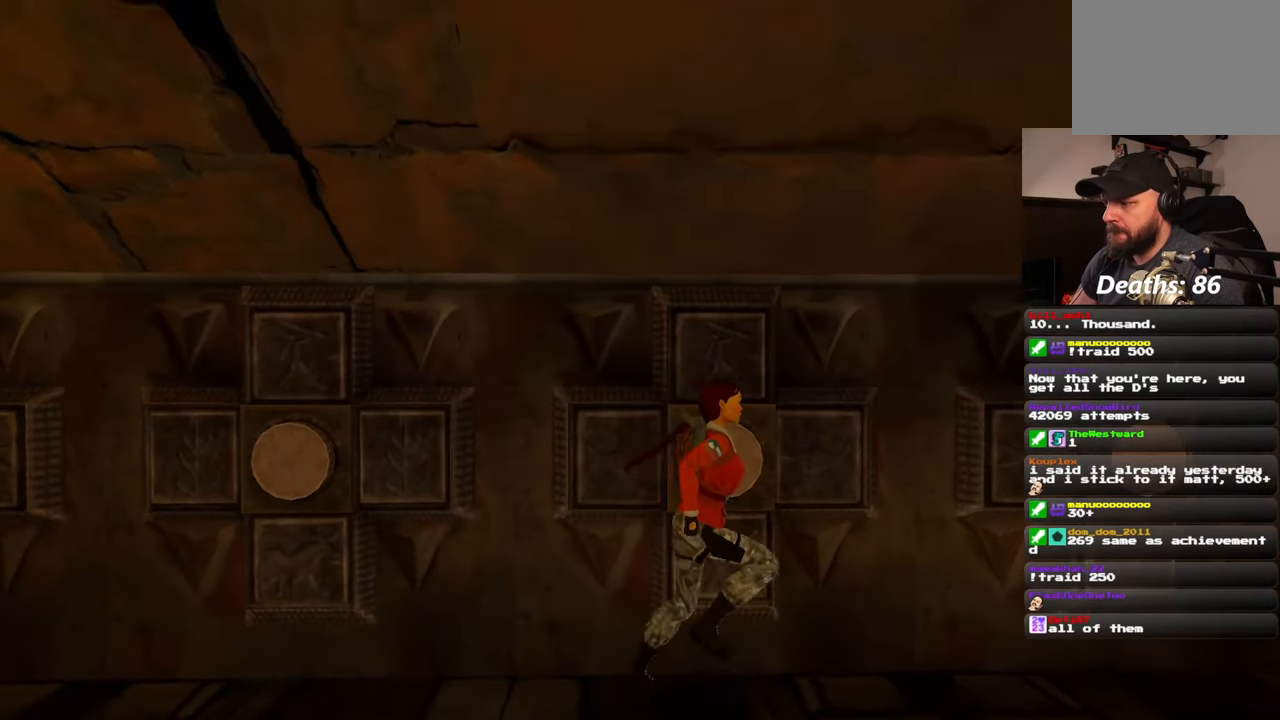
{"dt_ms": 500, "buttons": [], "left_stick": "right", "right_stick": "center", "events": [[33, "right_stick", "center"], [133, "right_stick", "left"], [217, "right_stick", "center"]]}
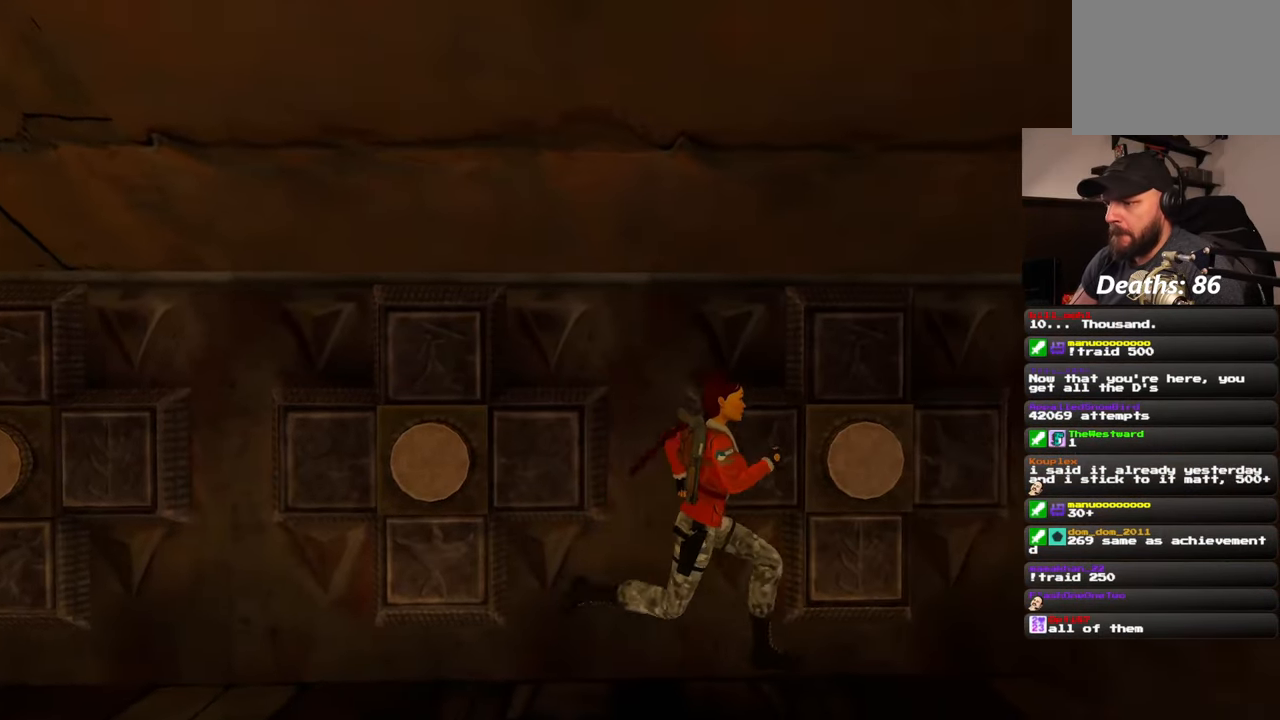
{"dt_ms": 500, "buttons": [], "left_stick": "center", "right_stick": "center", "events": [[150, "left_stick", "up"], [233, "left_stick", "center"]]}
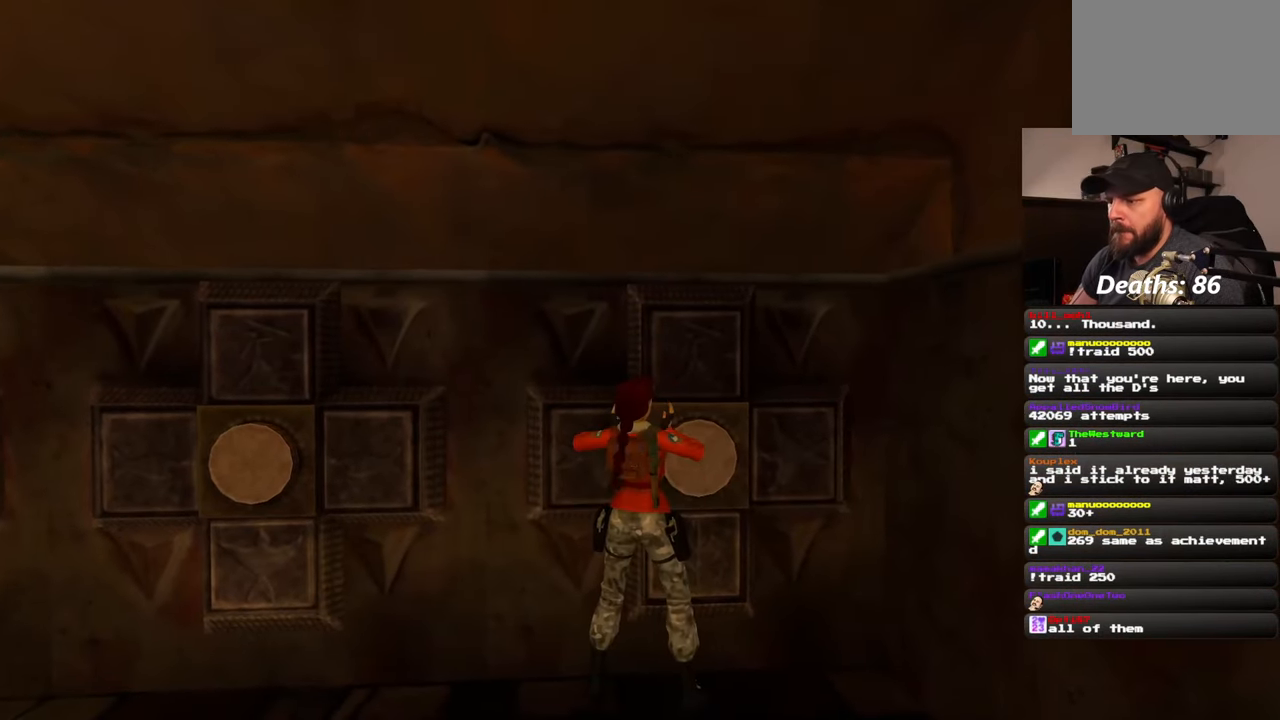
{"dt_ms": 500, "buttons": [], "left_stick": "center", "right_stick": "center"}
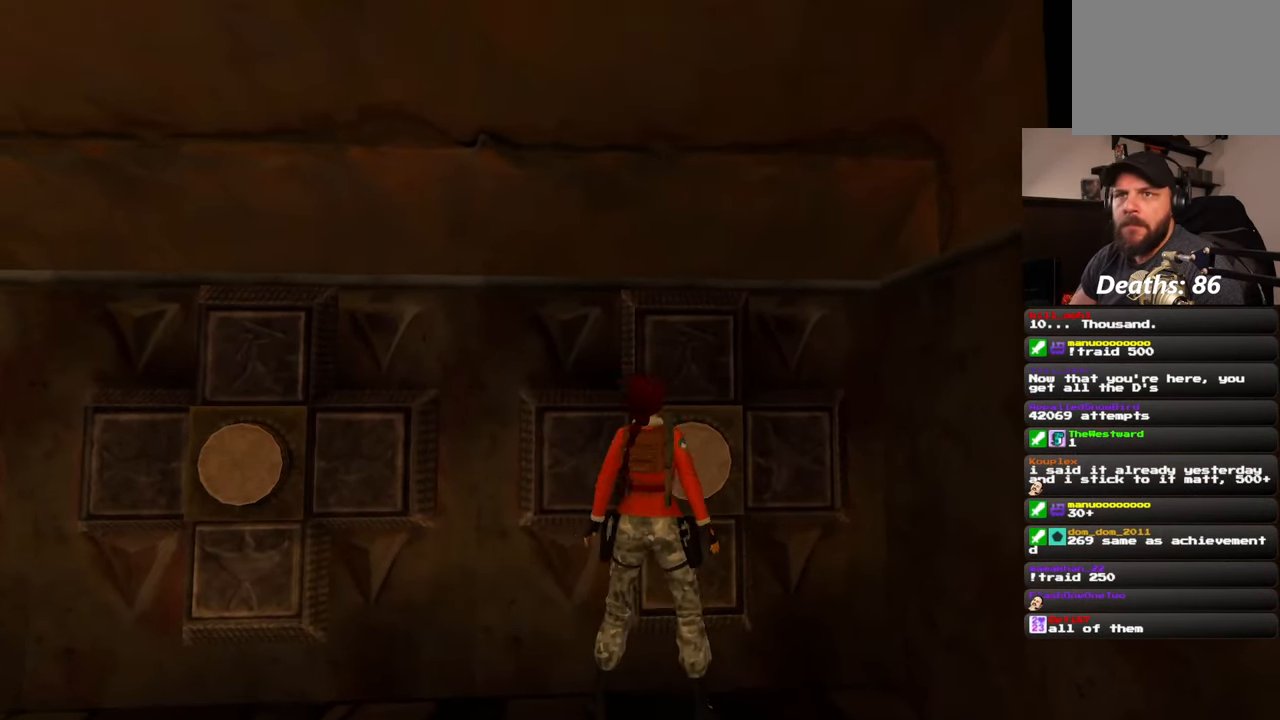
{"dt_ms": 500, "buttons": [], "left_stick": "center", "right_stick": "center", "events": []}
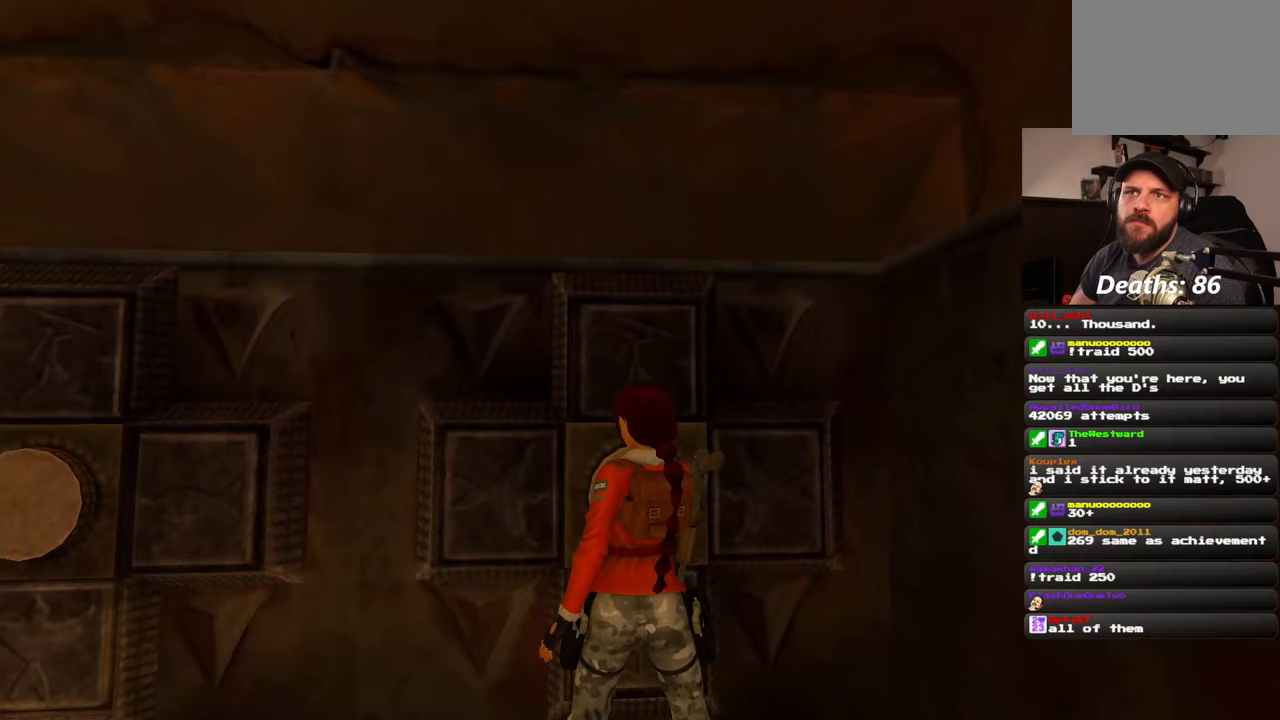
{"dt_ms": 500, "buttons": [], "left_stick": "center", "right_stick": "center", "events": []}
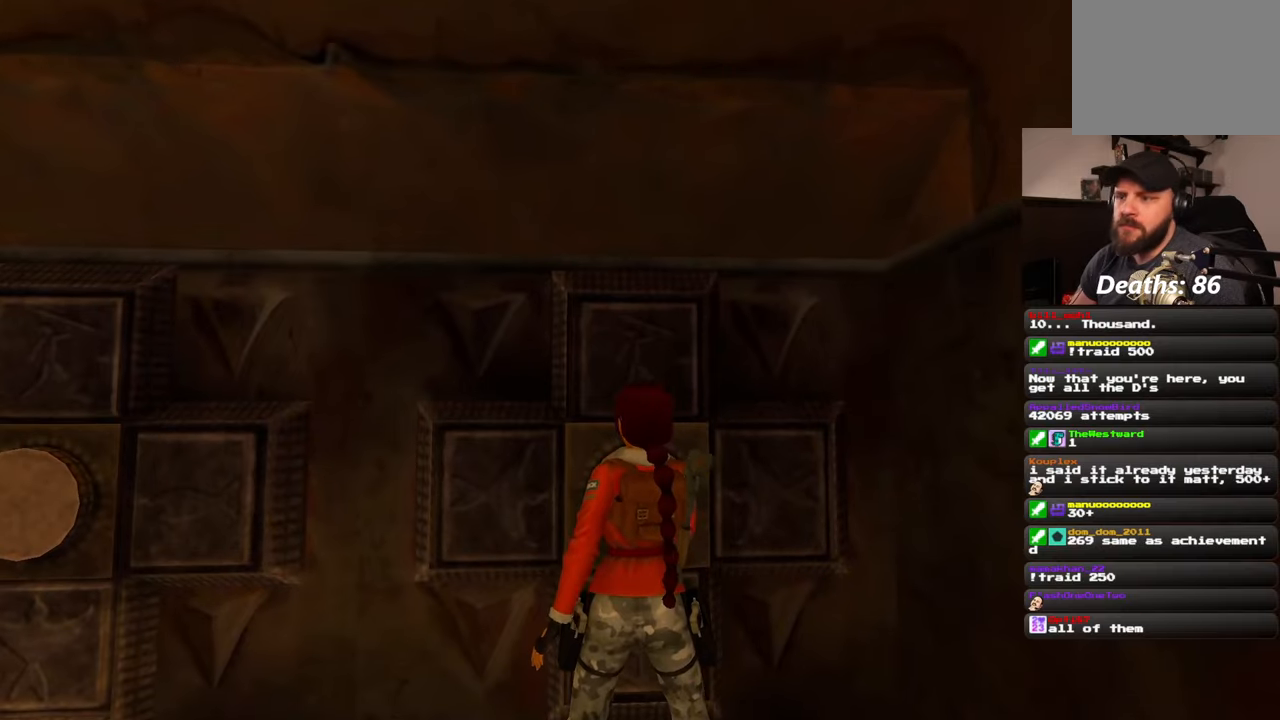
{"dt_ms": 500, "buttons": [], "left_stick": "center", "right_stick": "center", "events": []}
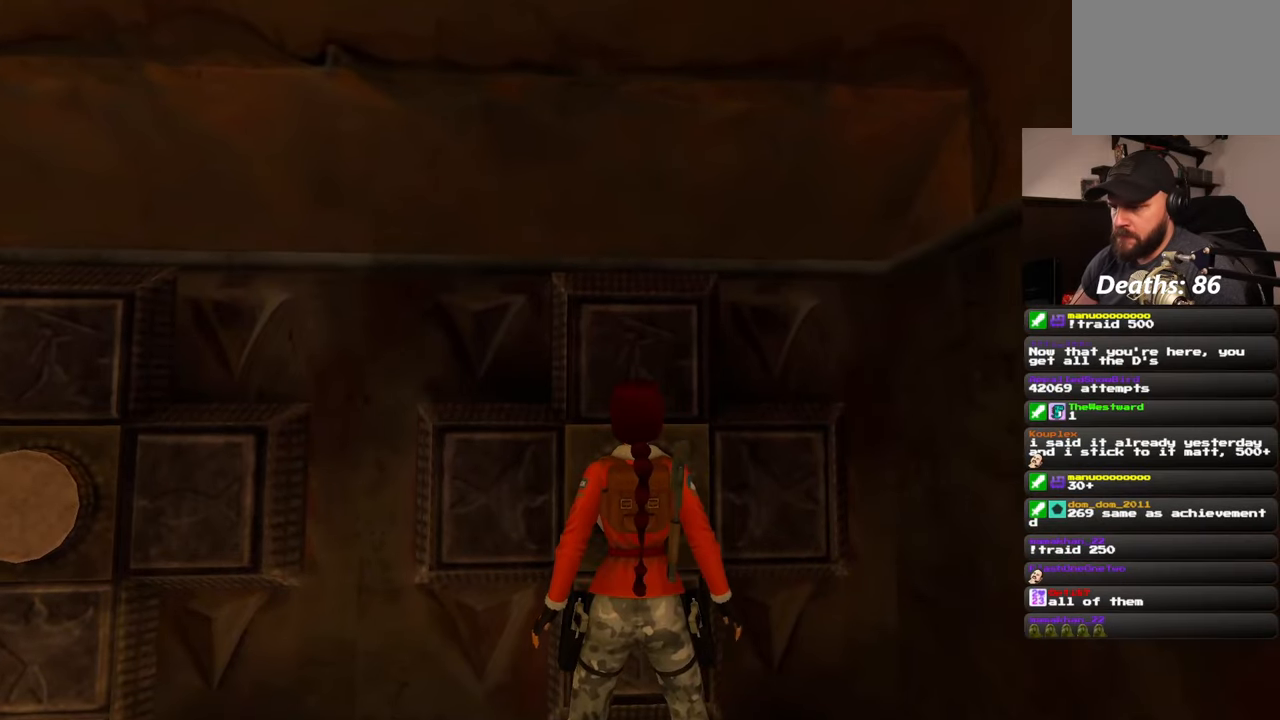
{"dt_ms": 500, "buttons": [], "left_stick": "down-left", "right_stick": "center", "events": [[150, "left_stick", "down-left"]]}
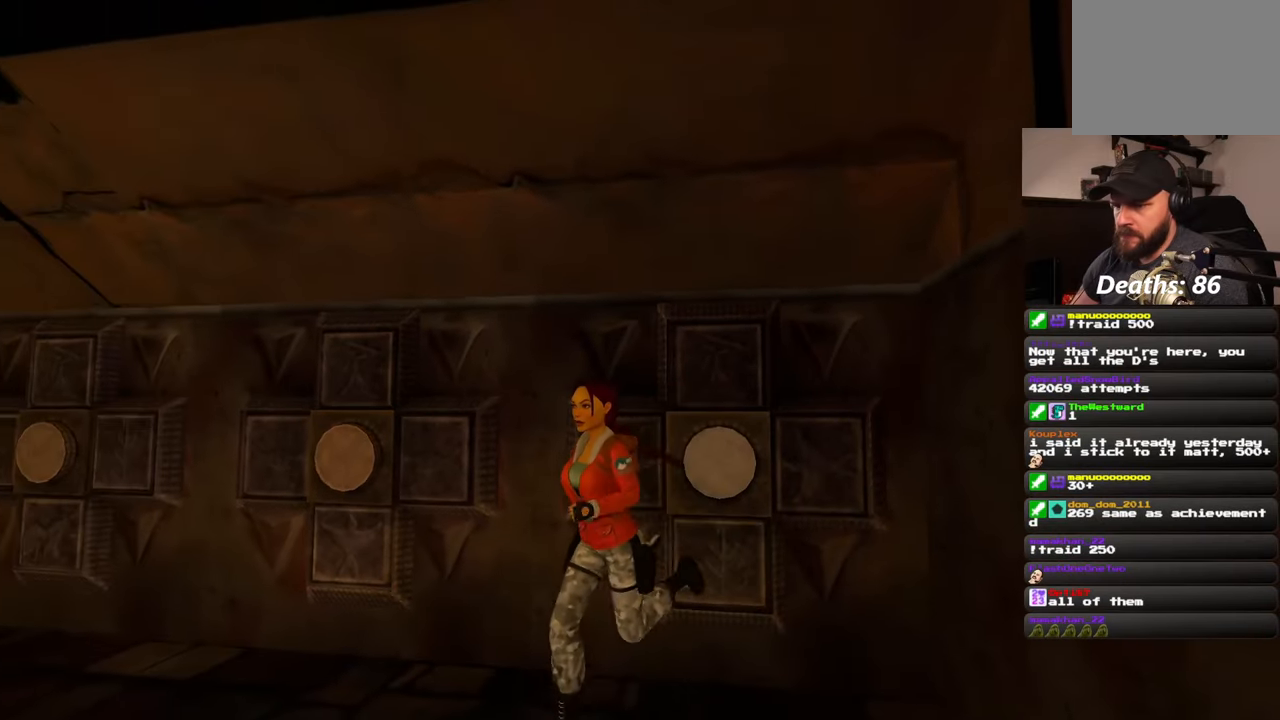
{"dt_ms": 500, "buttons": [], "left_stick": "left", "right_stick": "center", "events": [[150, "right_stick", "down-right"], [167, "left_stick", "left"], [450, "right_stick", "center"]]}
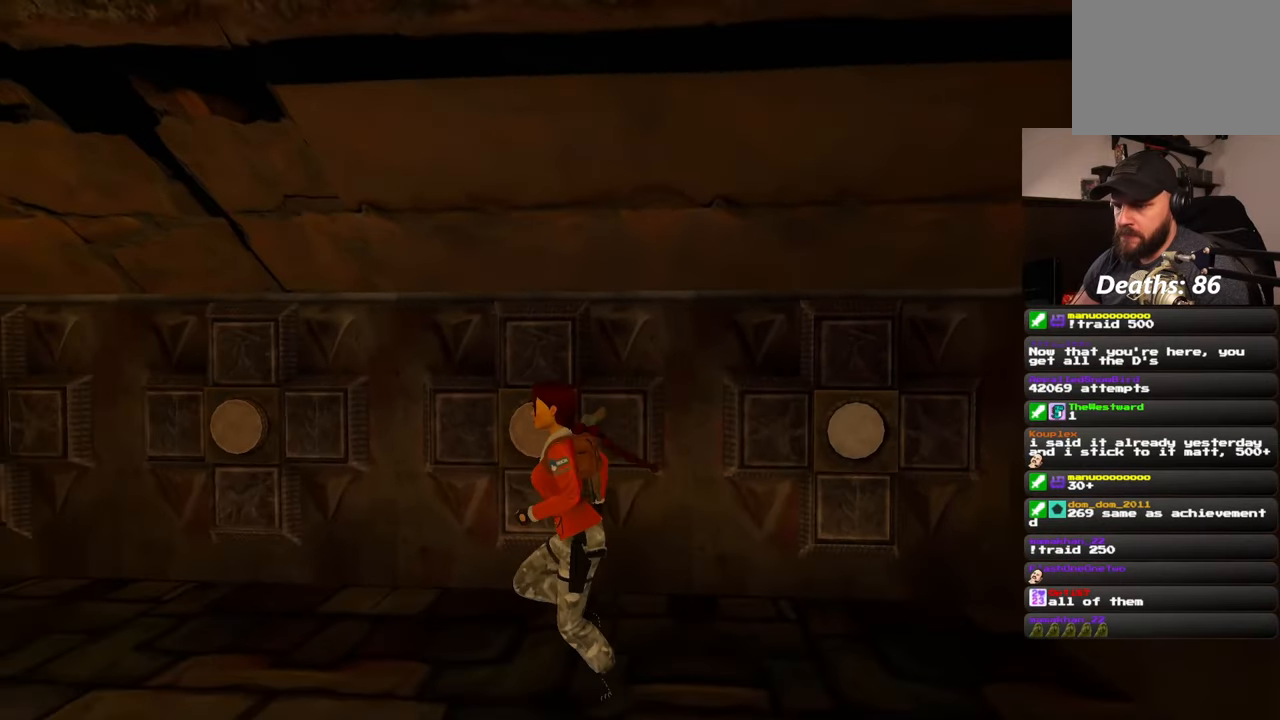
{"dt_ms": 500, "buttons": [], "left_stick": "left", "right_stick": "center", "events": []}
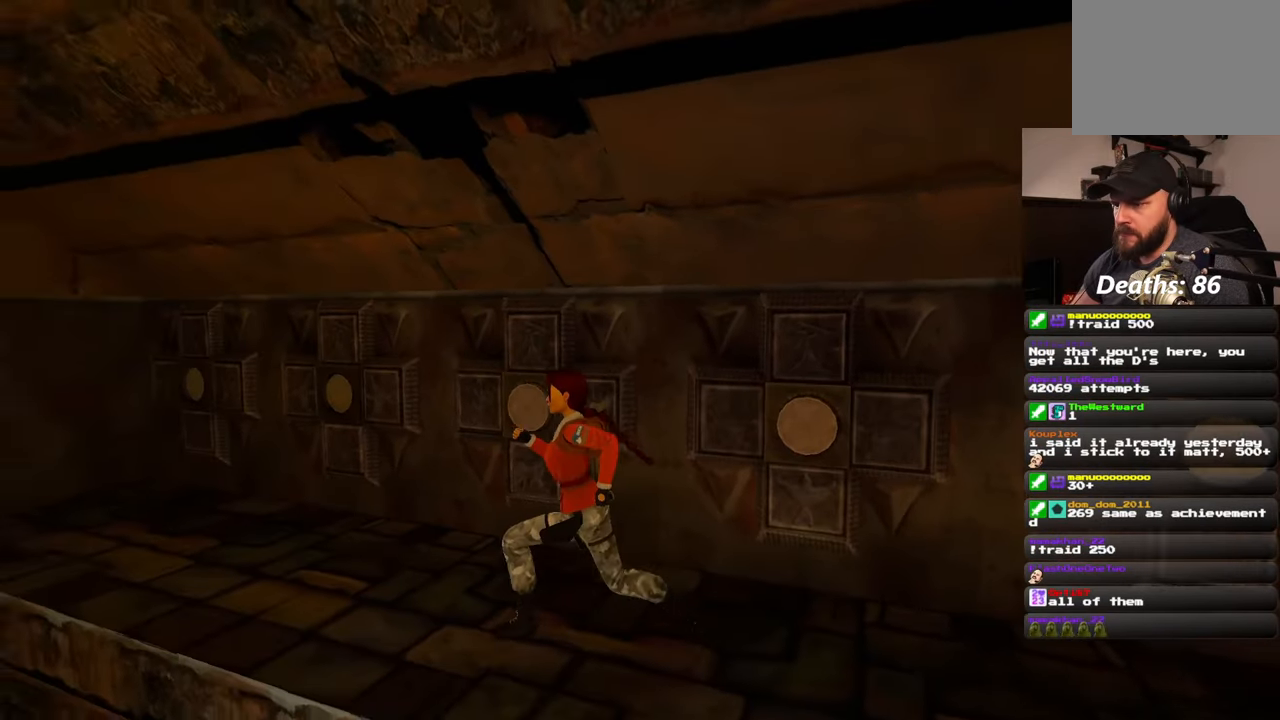
{"dt_ms": 500, "buttons": [], "left_stick": "down-left", "right_stick": "center", "events": [[100, "left_stick", "down-left"]]}
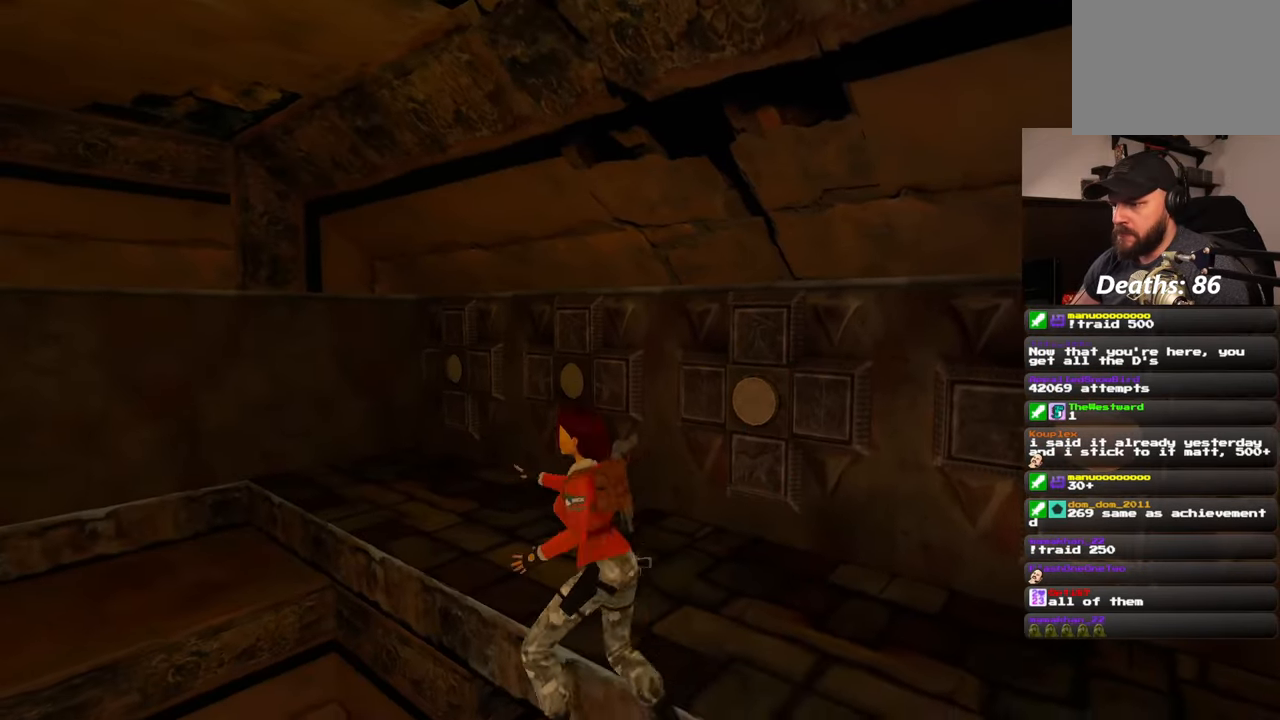
{"dt_ms": 500, "buttons": [], "left_stick": "center", "right_stick": "center", "events": [[17, "left_stick", "down"], [167, "left_stick", "center"], [267, "CIRCLE", "down"], [317, "CIRCLE", "up"]]}
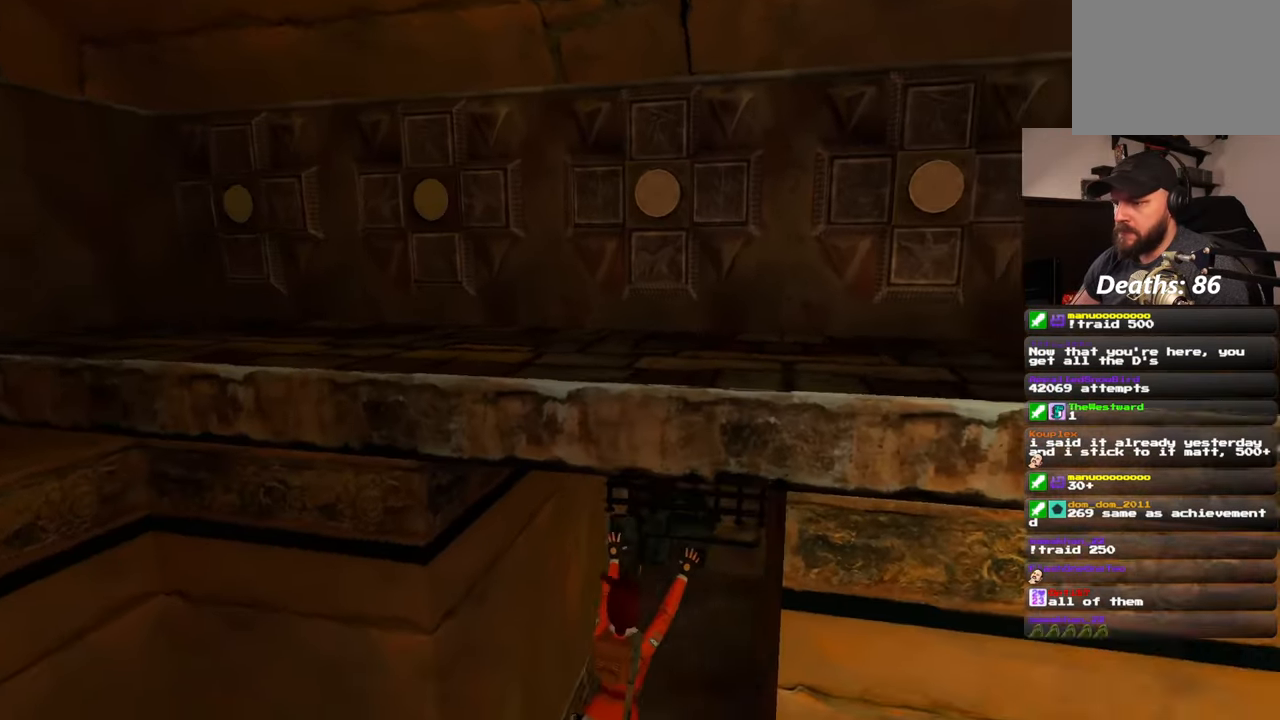
{"dt_ms": 500, "buttons": [], "left_stick": "up", "right_stick": "center", "events": [[117, "left_stick", "up"]]}
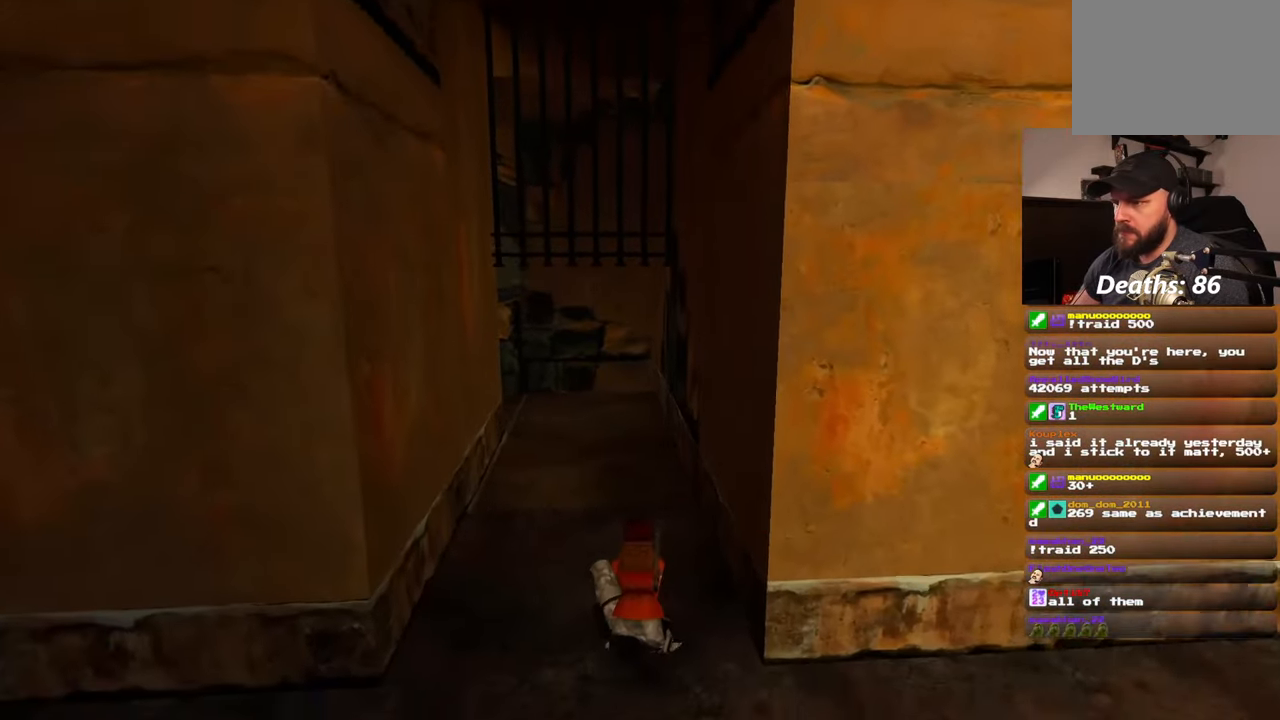
{"dt_ms": 500, "buttons": [], "left_stick": "up", "right_stick": "center", "events": []}
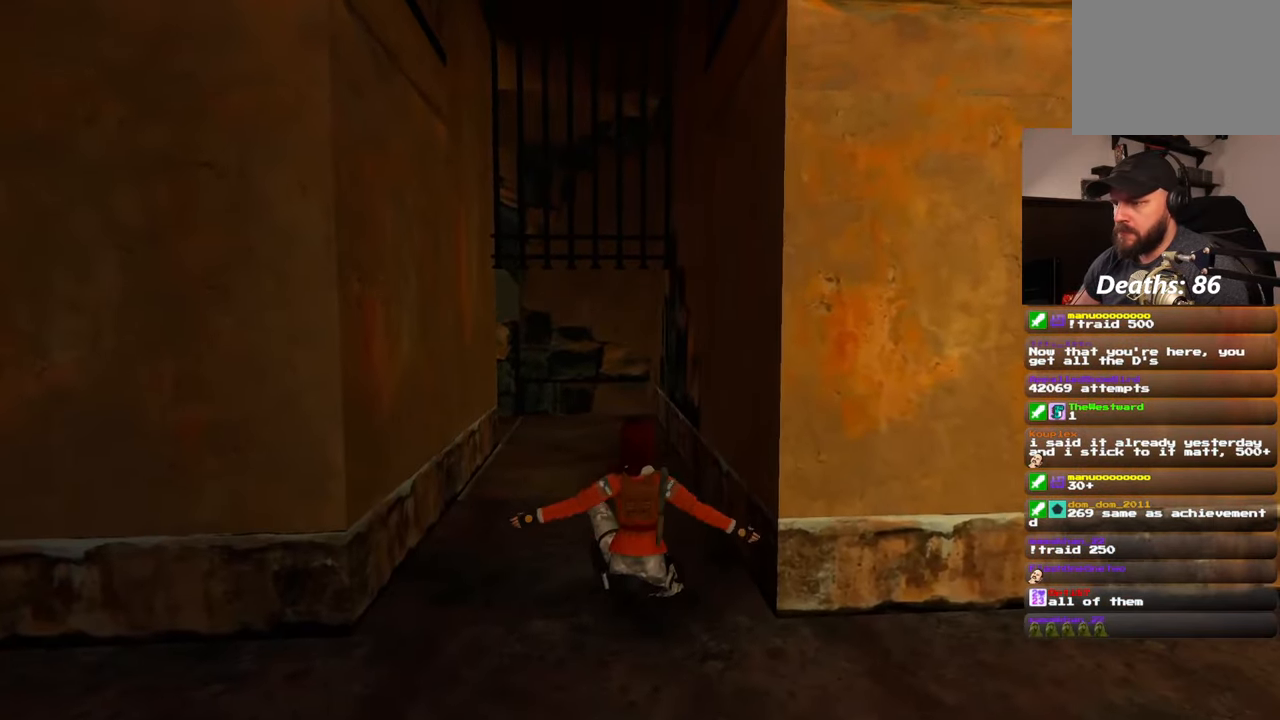
{"dt_ms": 1000, "buttons": [], "left_stick": "up", "right_stick": "center"}